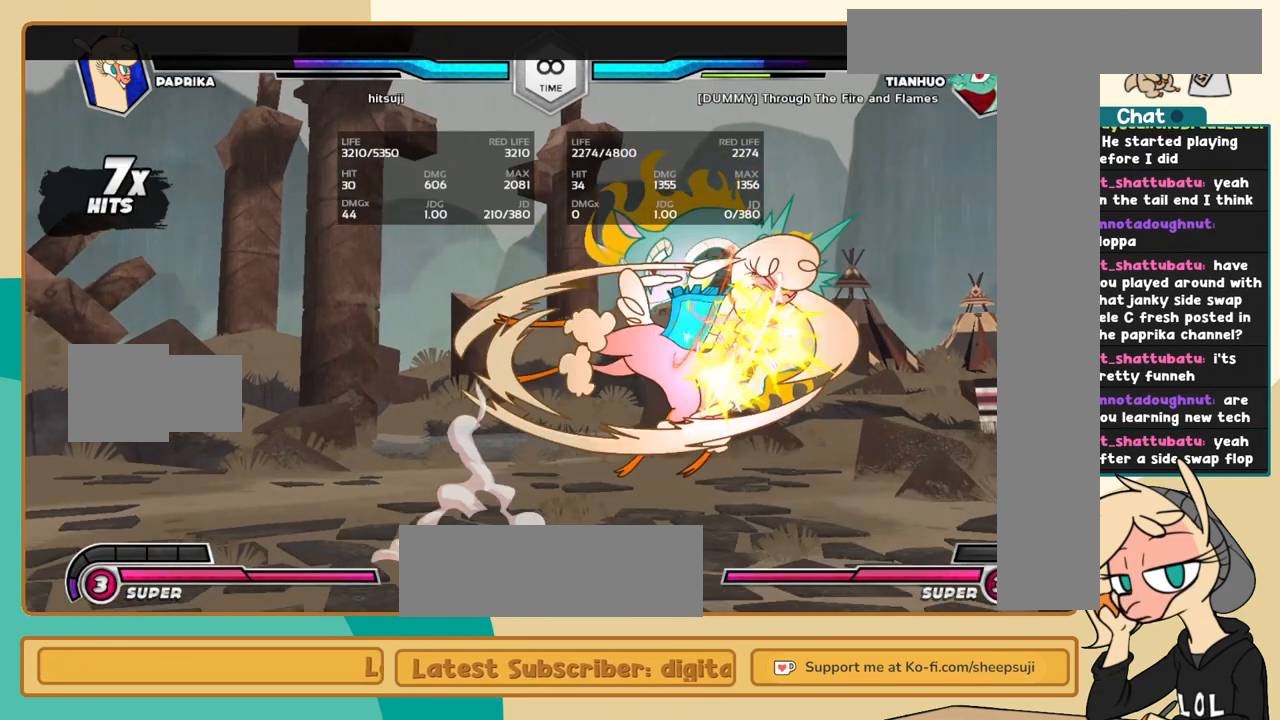
Gameplay with keyboard; each line is a JSON object with the keys held at the frame after it. "events" lists presses ("down") and releases ("up") of "a", "c", "d", "i", "j", "k", "l", "s", "x" and "z" between this image and that frame as [ms after this image, input, new state], when the widget could be followed in between. No other keys are recorded. Mouse input is not recorded.
{"keys": ["i", "j", "s"], "events": [[400, "k", "up"], [450, "i", "down"], [450, "s", "down"]]}
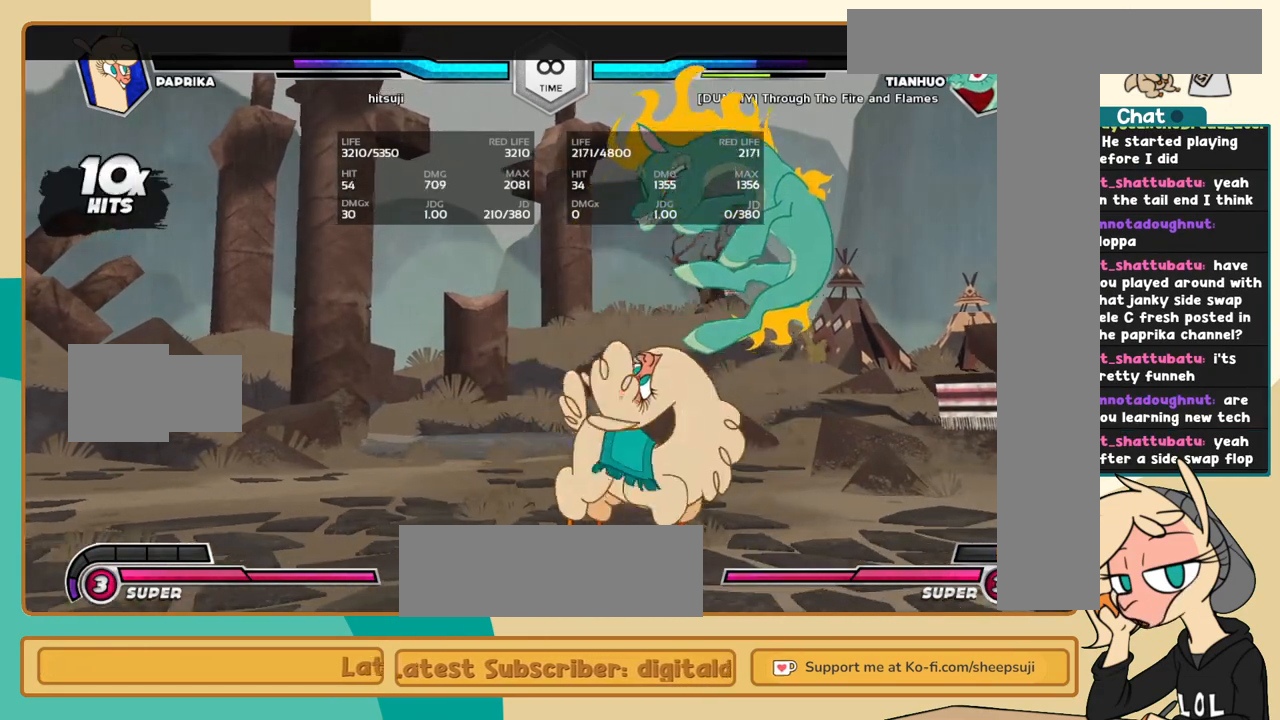
{"keys": ["j", "k"], "events": [[50, "i", "up"], [50, "s", "up"], [100, "k", "down"]]}
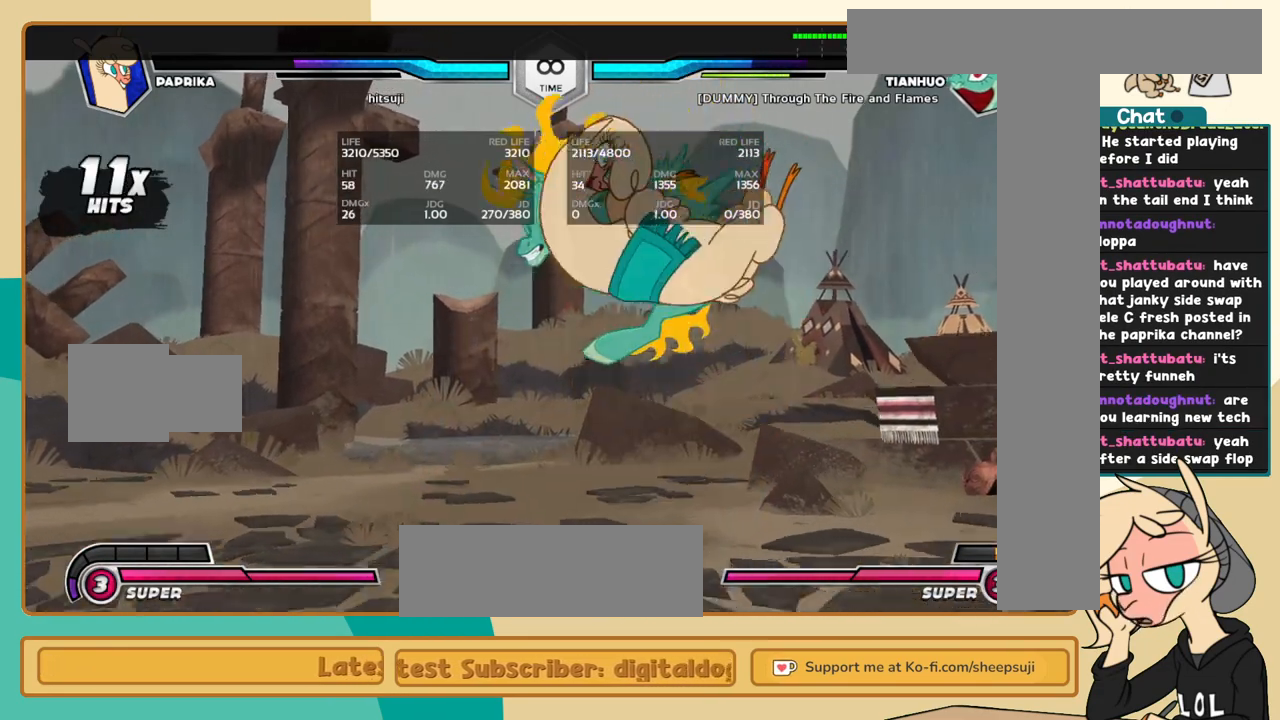
{"keys": ["j", "k"], "events": []}
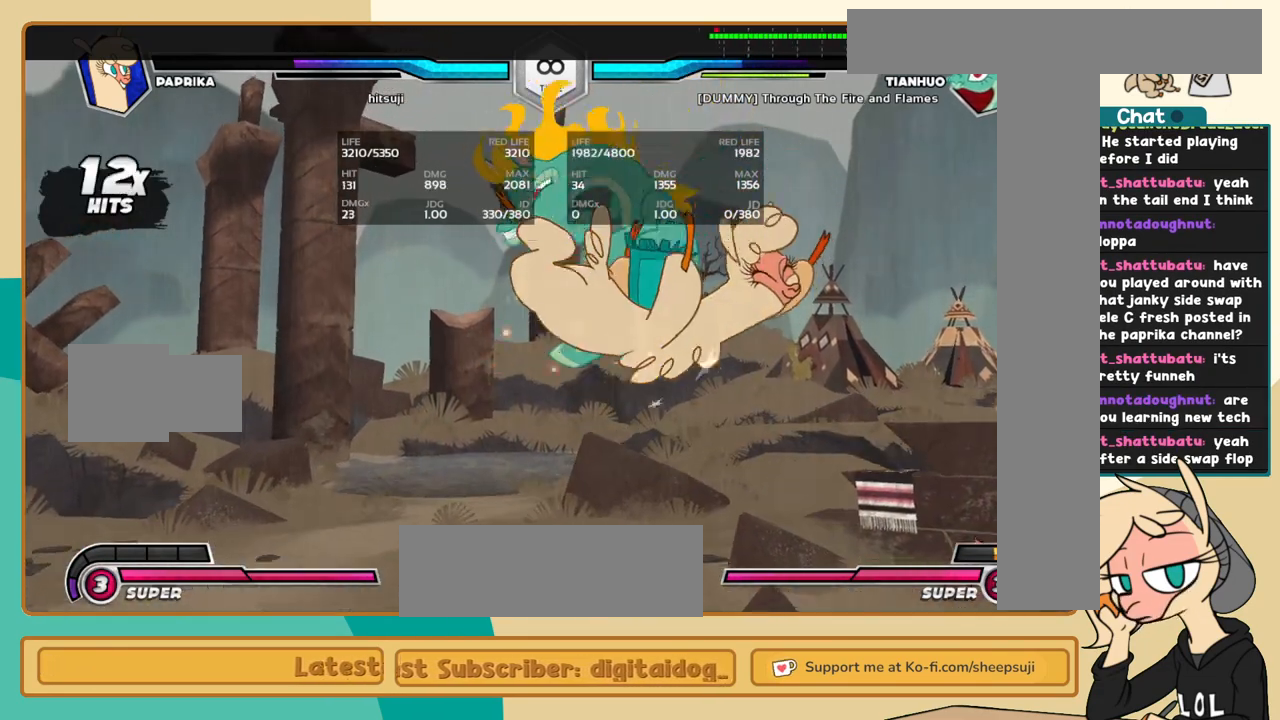
{"keys": ["l"], "events": [[400, "j", "up"], [400, "k", "up"], [400, "l", "down"]]}
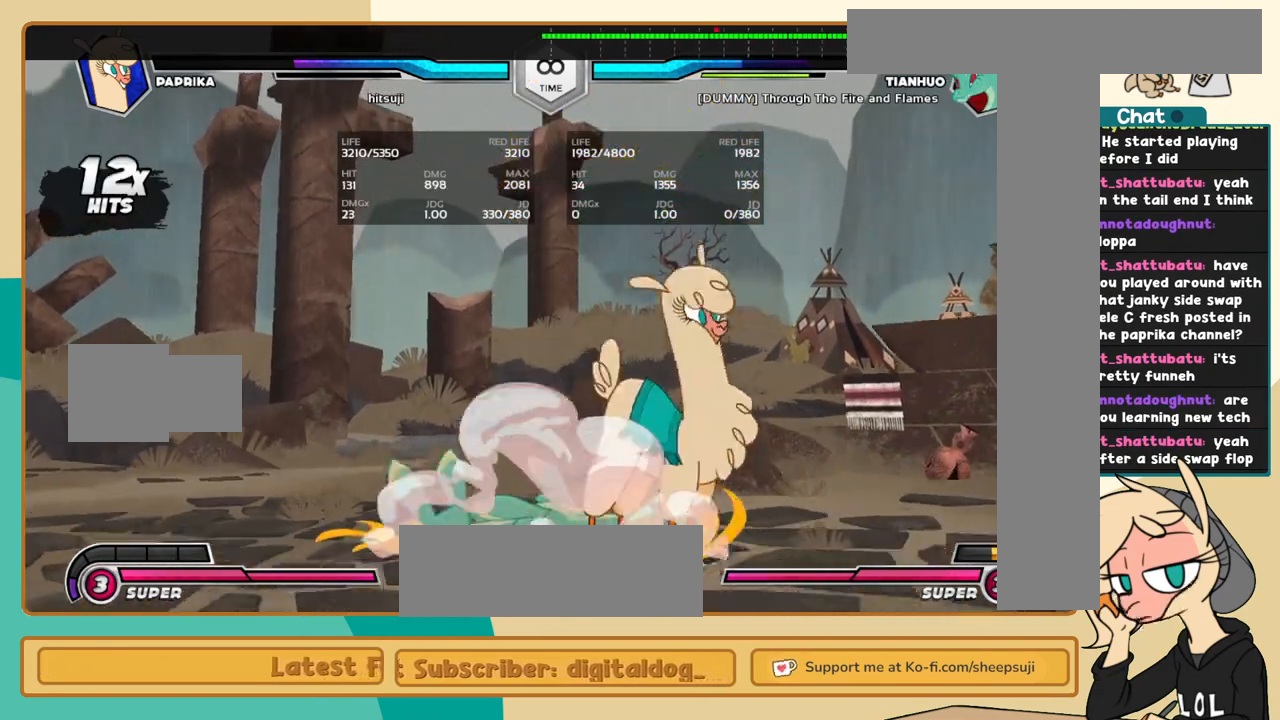
{"keys": [], "events": [[417, "l", "up"]]}
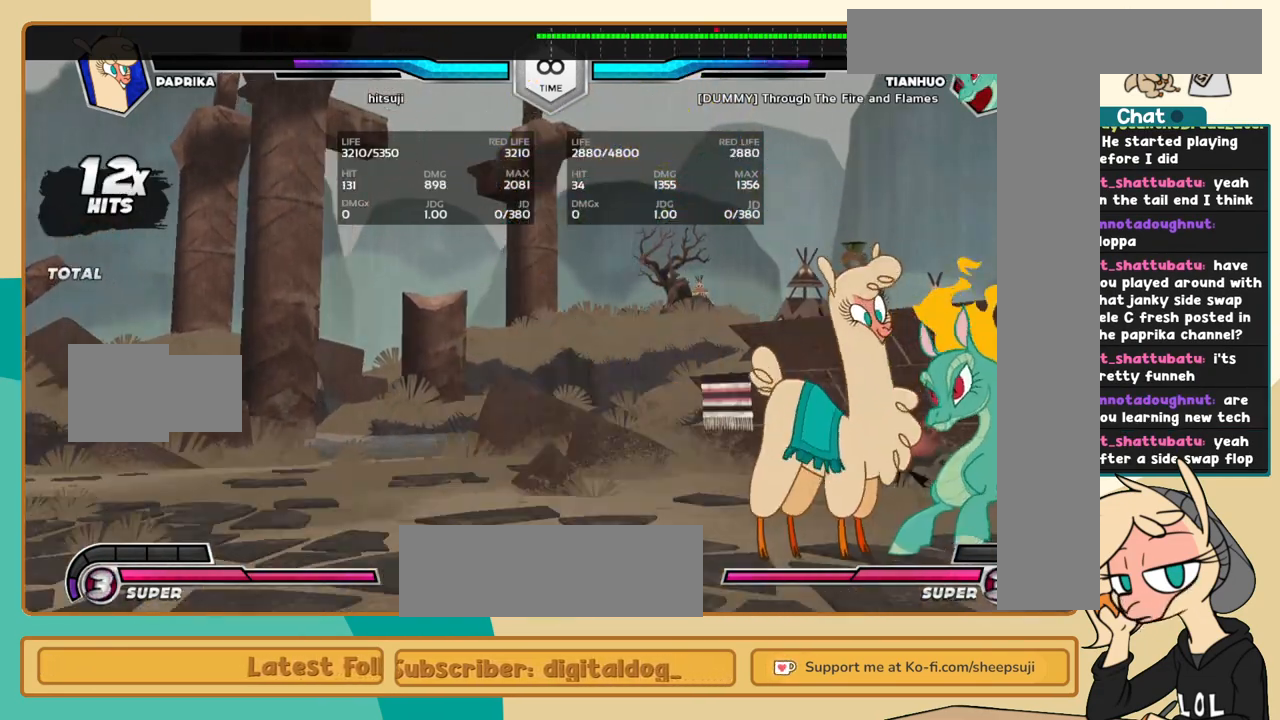
{"keys": [], "events": [[400, "l", "down"], [484, "l", "up"]]}
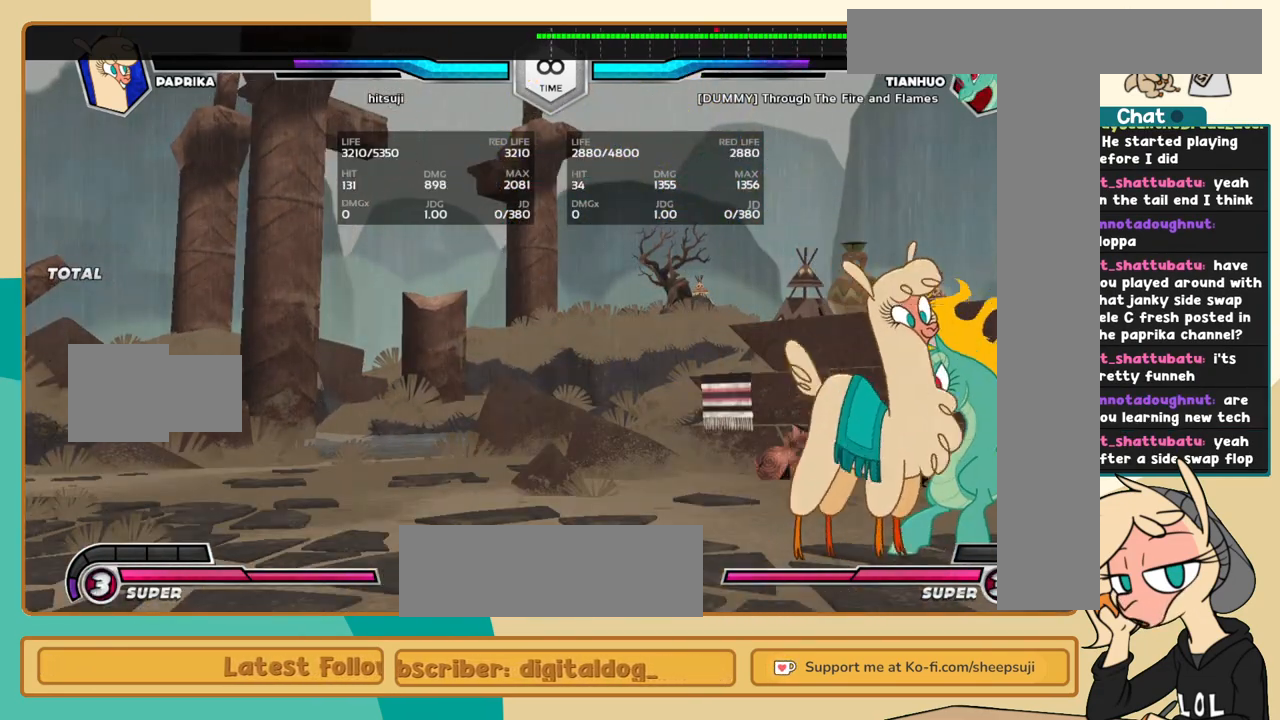
{"keys": [], "events": [[34, "l", "down"], [167, "l", "up"], [367, "k", "down"], [500, "k", "up"]]}
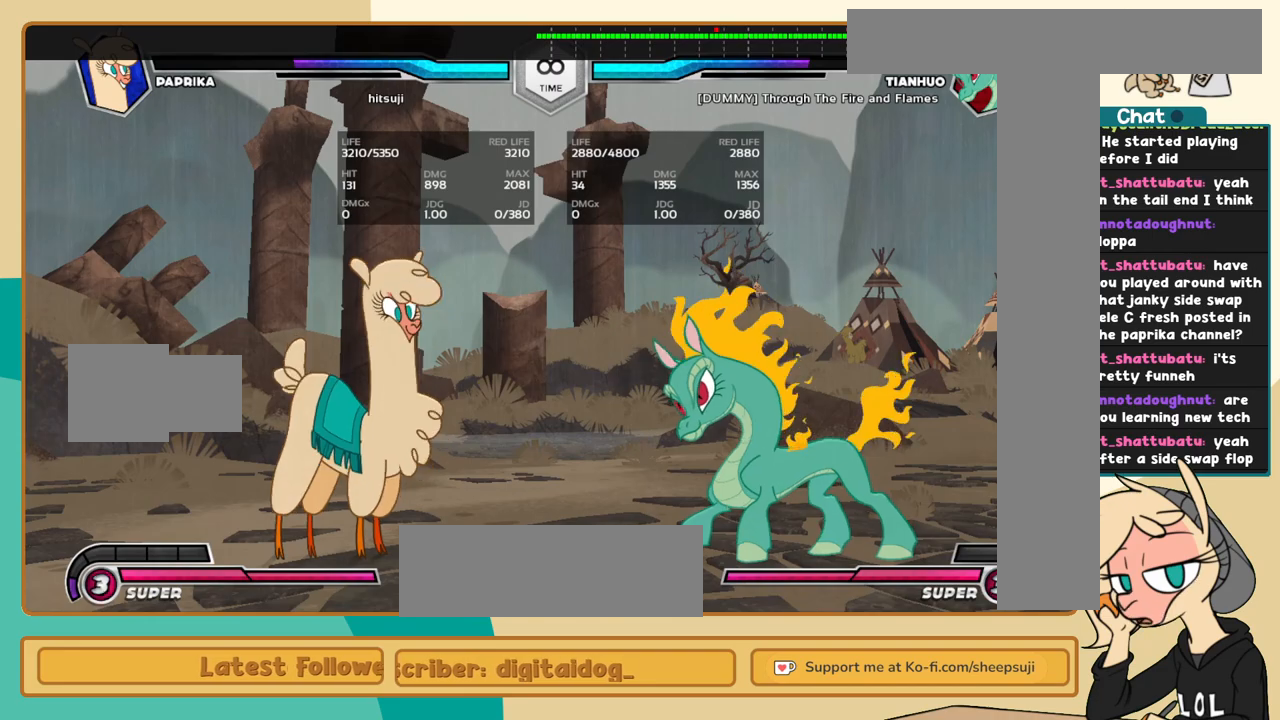
{"keys": ["j", "k"], "events": [[50, "l", "down"], [100, "l", "up"], [184, "l", "down"], [284, "l", "up"], [334, "j", "down"], [467, "k", "down"]]}
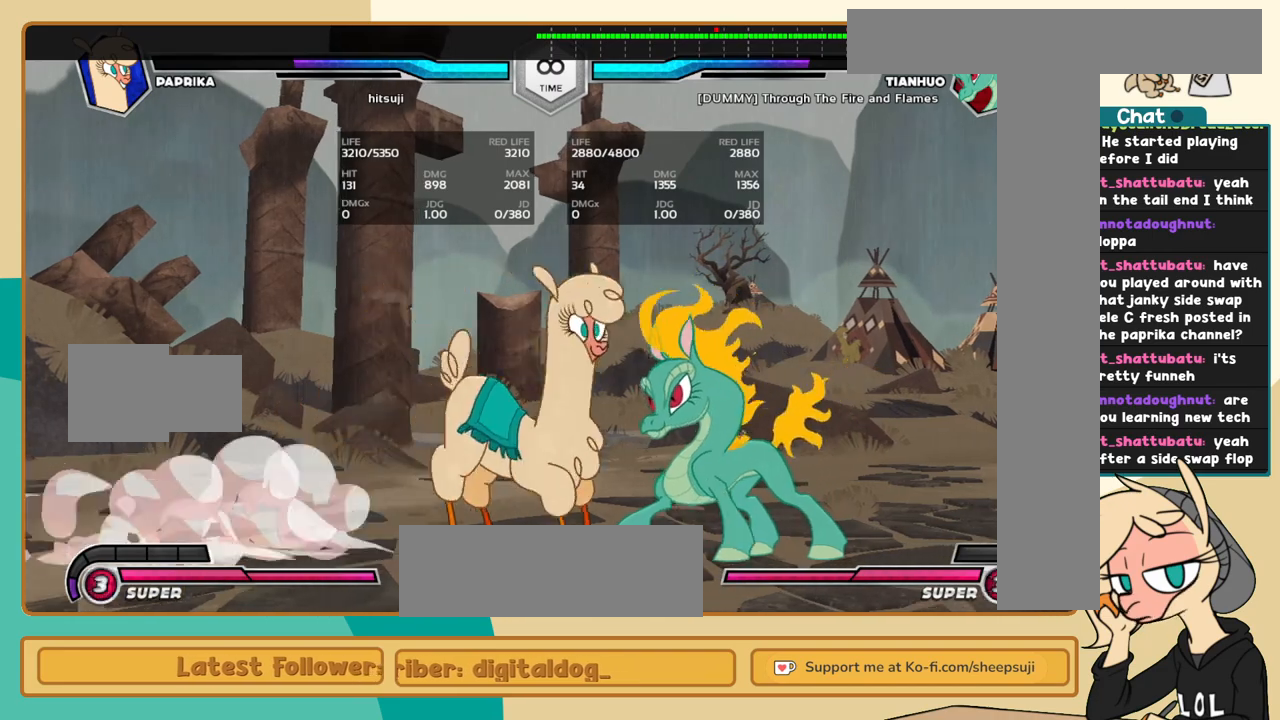
{"keys": ["j", "k"], "events": [[67, "a", "down"], [117, "a", "up"], [150, "c", "down"], [250, "c", "up"]]}
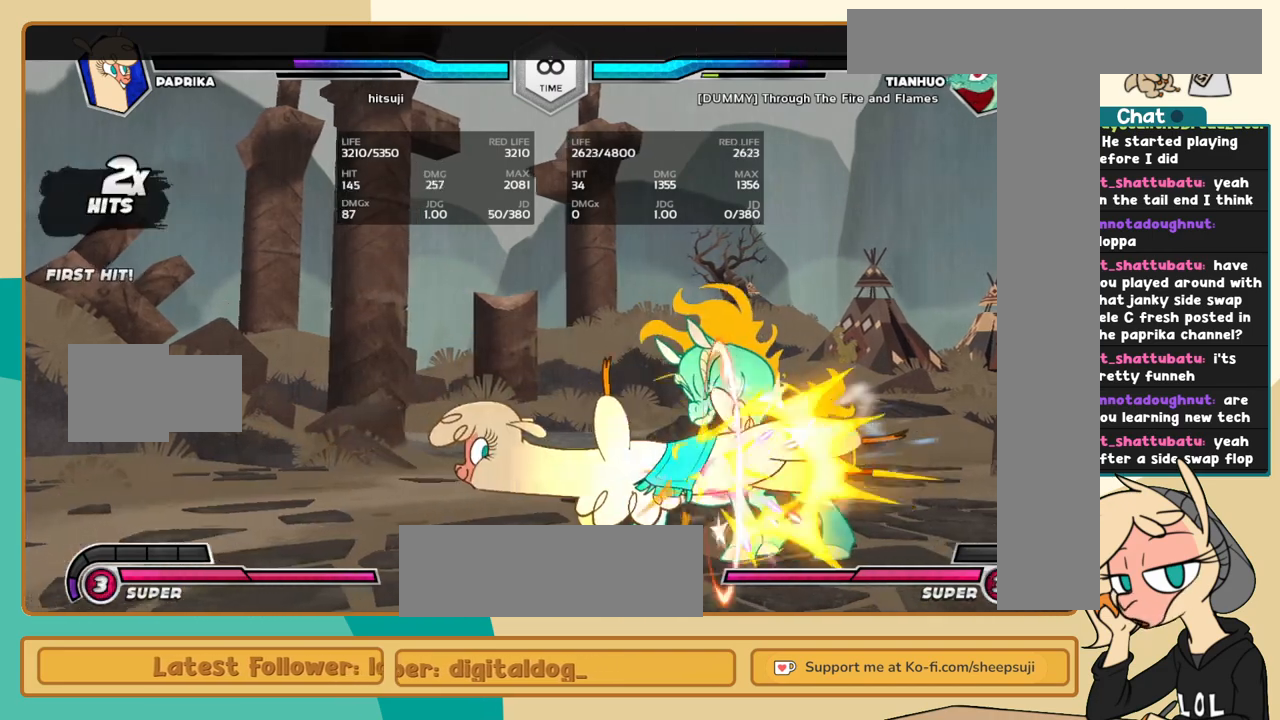
{"keys": ["l"], "events": [[34, "j", "up"], [34, "k", "up"], [34, "l", "down"], [134, "s", "down"], [167, "s", "up"]]}
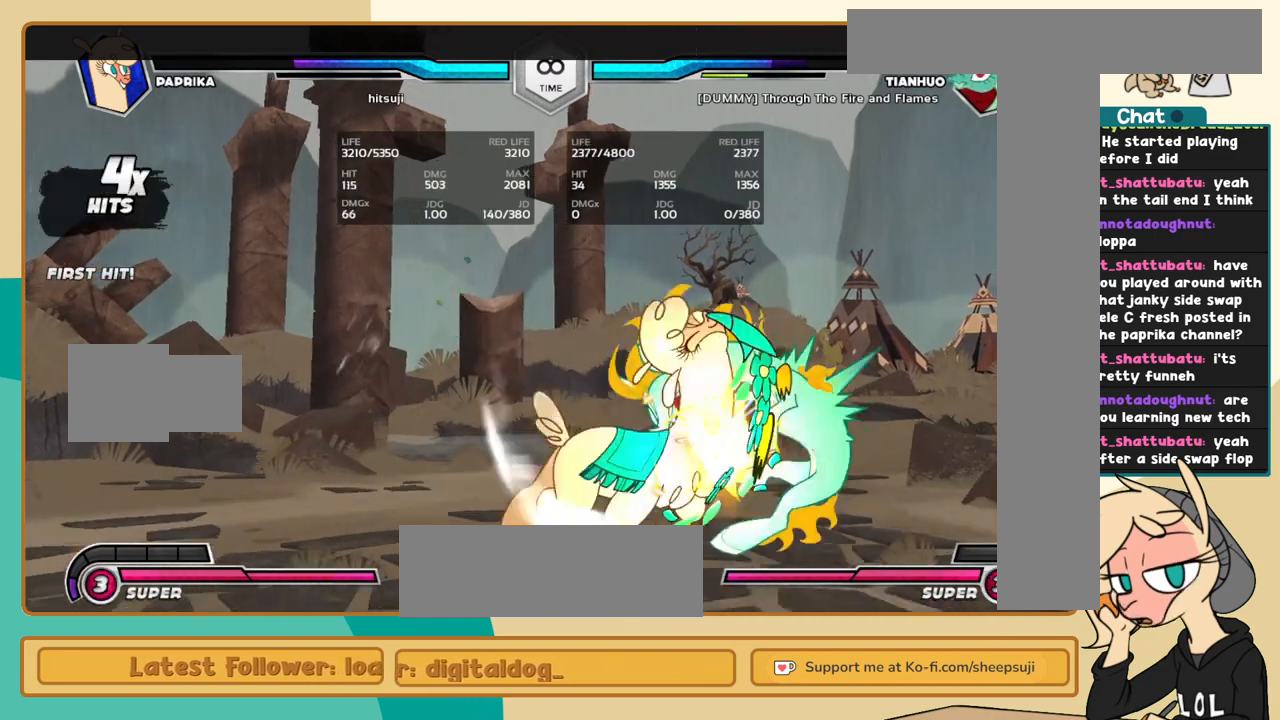
{"keys": ["j", "k"], "events": [[184, "i", "down"], [234, "c", "down"], [234, "i", "up"], [234, "l", "up"], [284, "c", "up"], [334, "j", "down"], [467, "k", "down"]]}
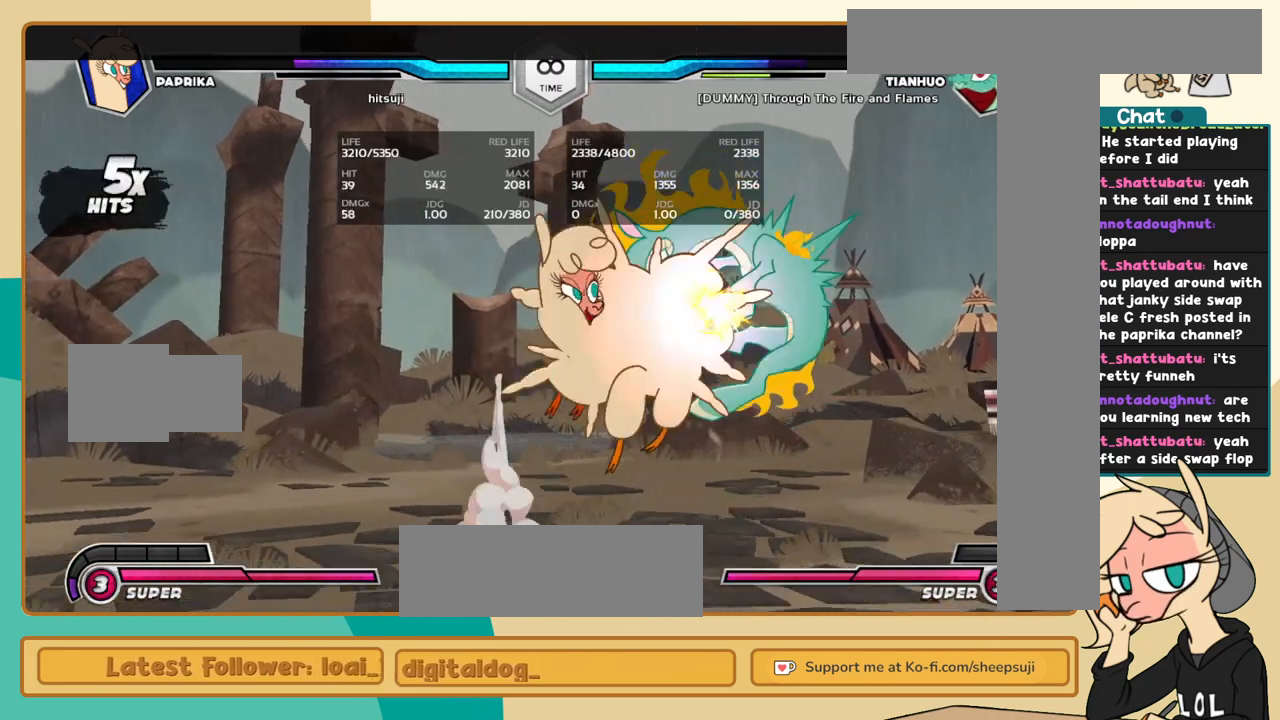
{"keys": ["j", "k"], "events": []}
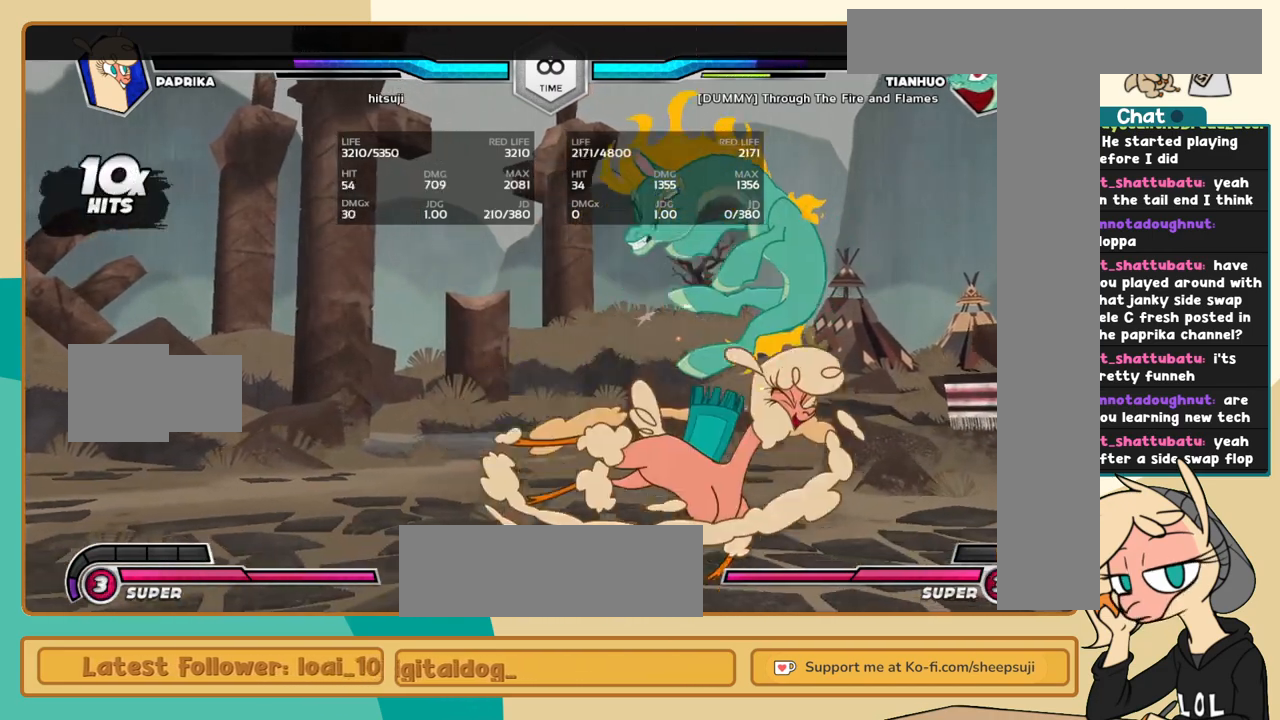
{"keys": [], "events": [[34, "j", "up"], [34, "k", "up"], [34, "l", "down"], [34, "s", "down"], [134, "s", "up"], [500, "l", "up"]]}
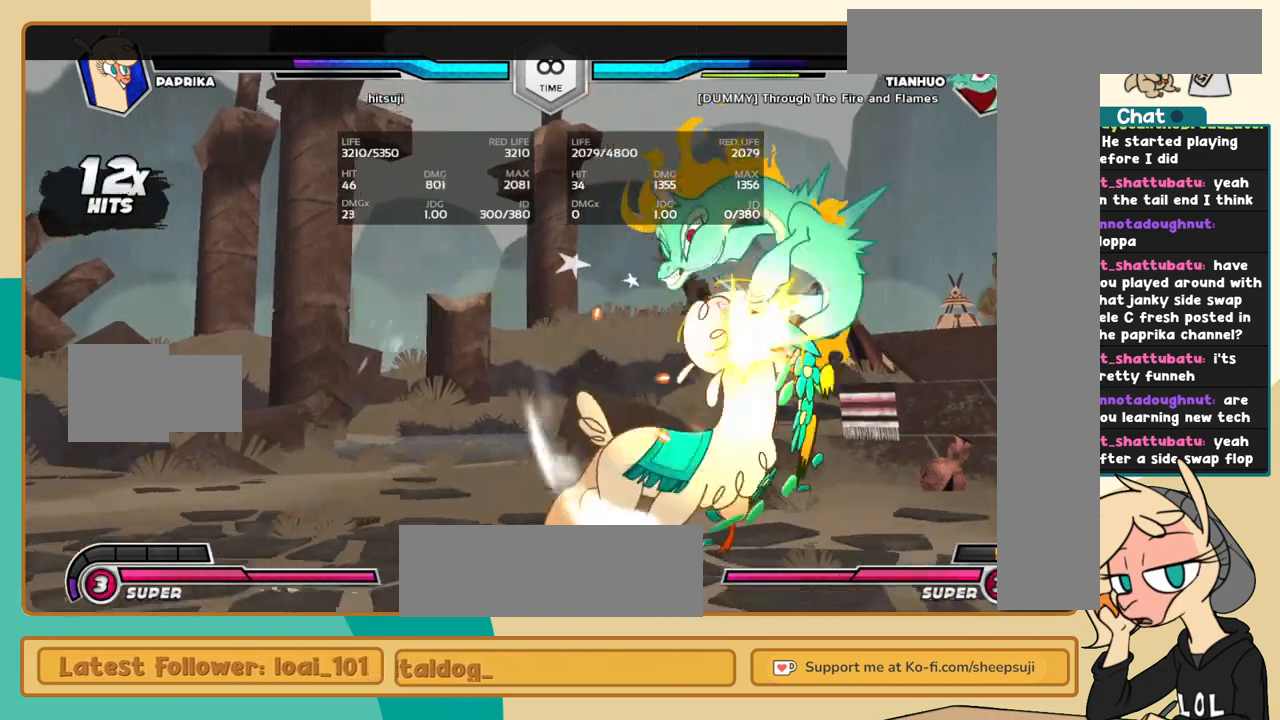
{"keys": ["j"], "events": [[184, "l", "down"], [234, "l", "up"], [284, "l", "down"], [384, "l", "up"], [417, "j", "down"]]}
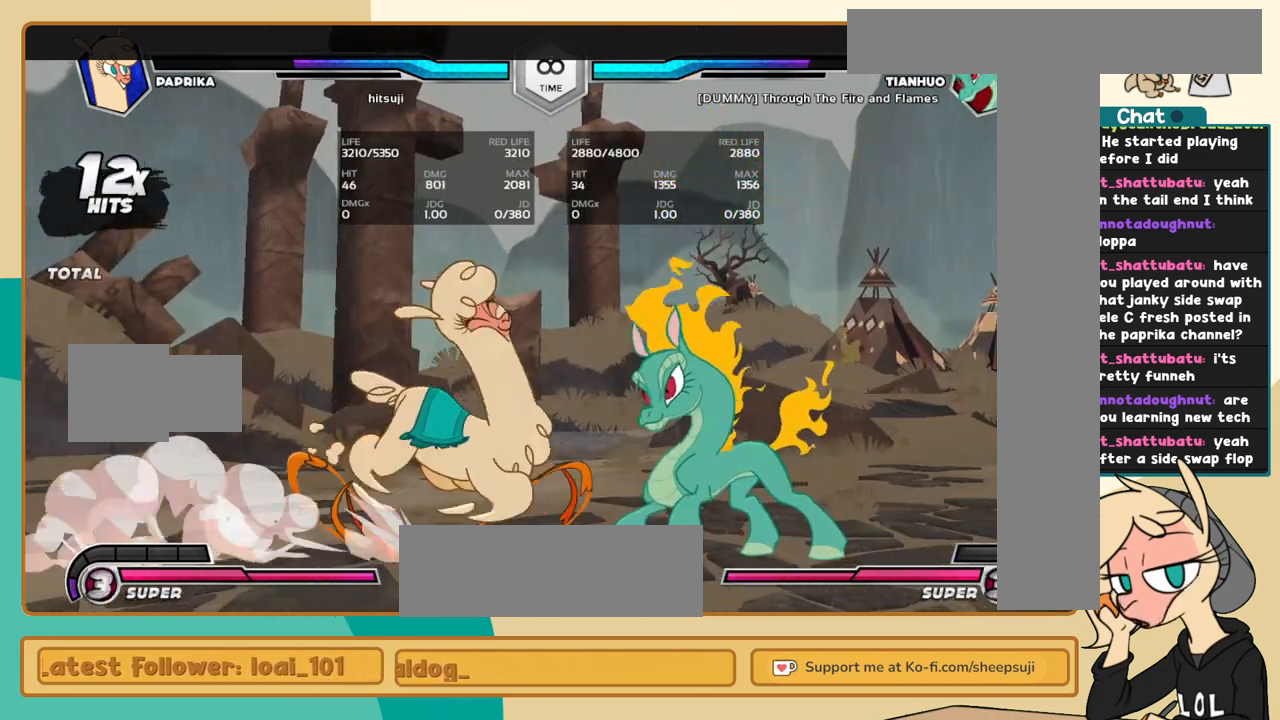
{"keys": ["j", "k"], "events": [[117, "k", "down"], [200, "a", "down"], [250, "a", "up"], [350, "c", "down"], [434, "c", "up"]]}
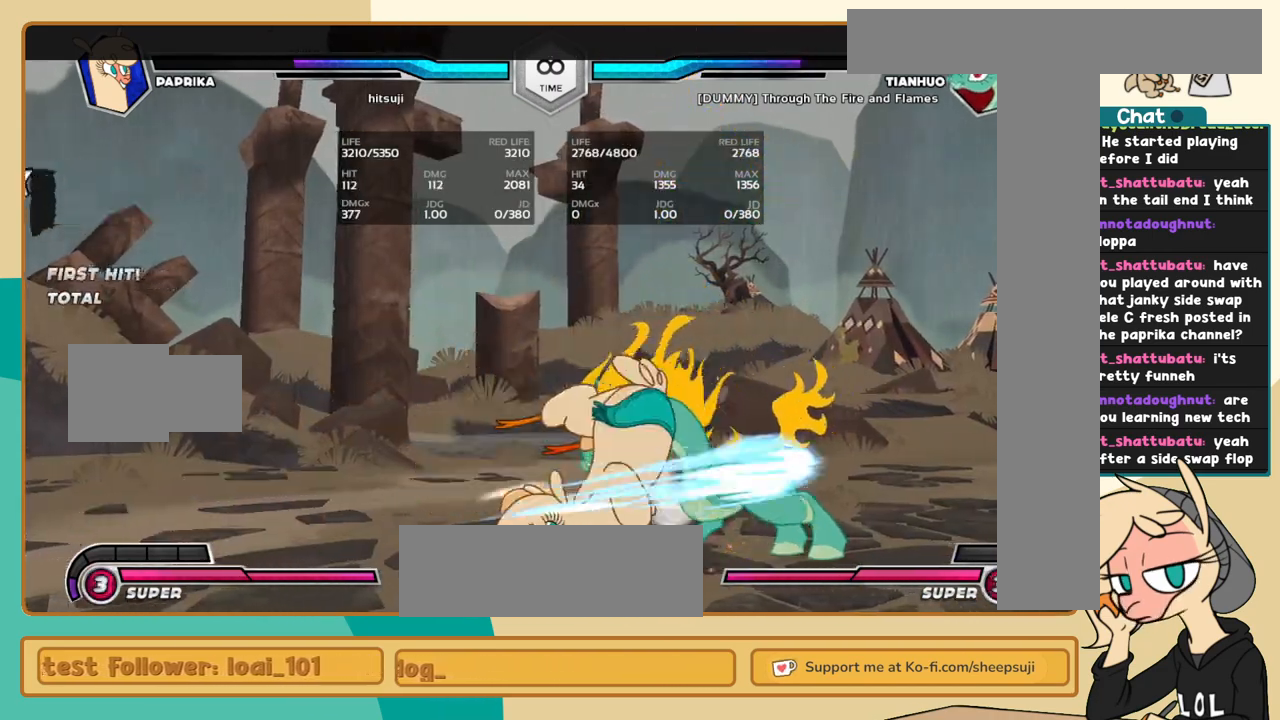
{"keys": ["l"], "events": [[167, "j", "up"], [167, "k", "up"], [167, "l", "down"], [267, "s", "down"], [317, "s", "up"]]}
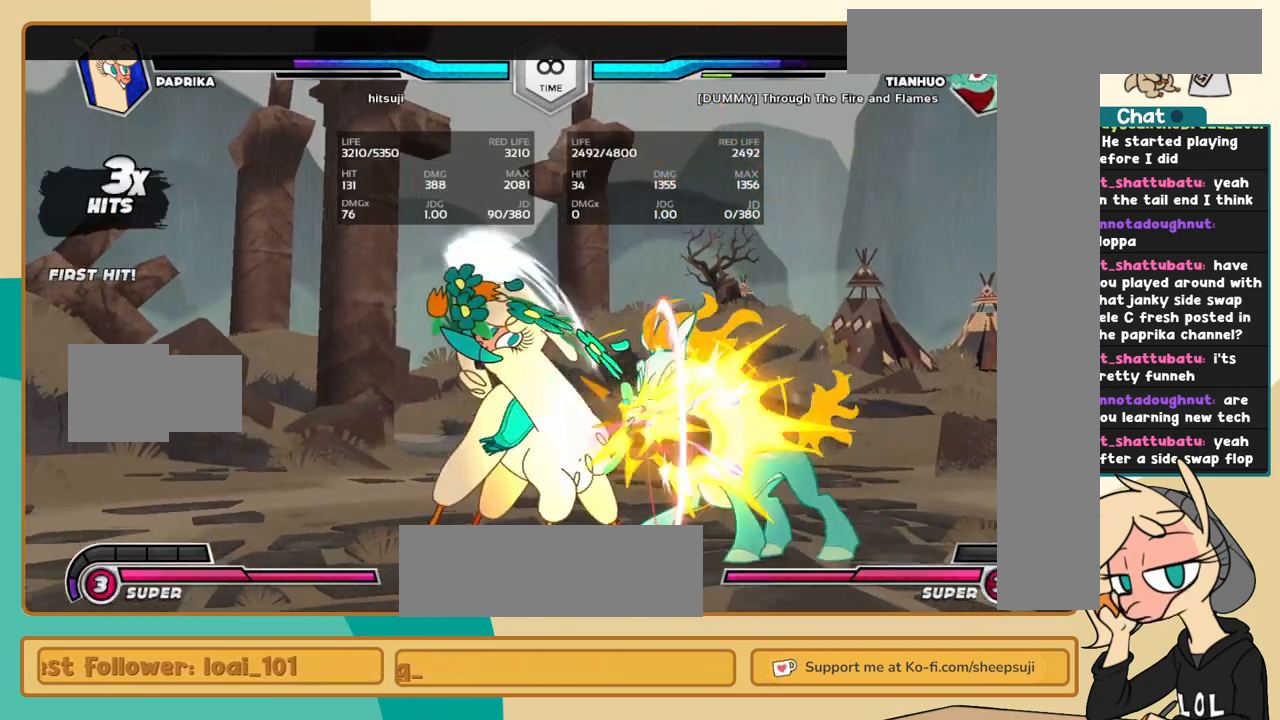
{"keys": [], "events": [[334, "i", "down"], [384, "c", "down"], [384, "i", "up"], [384, "l", "up"], [467, "c", "up"]]}
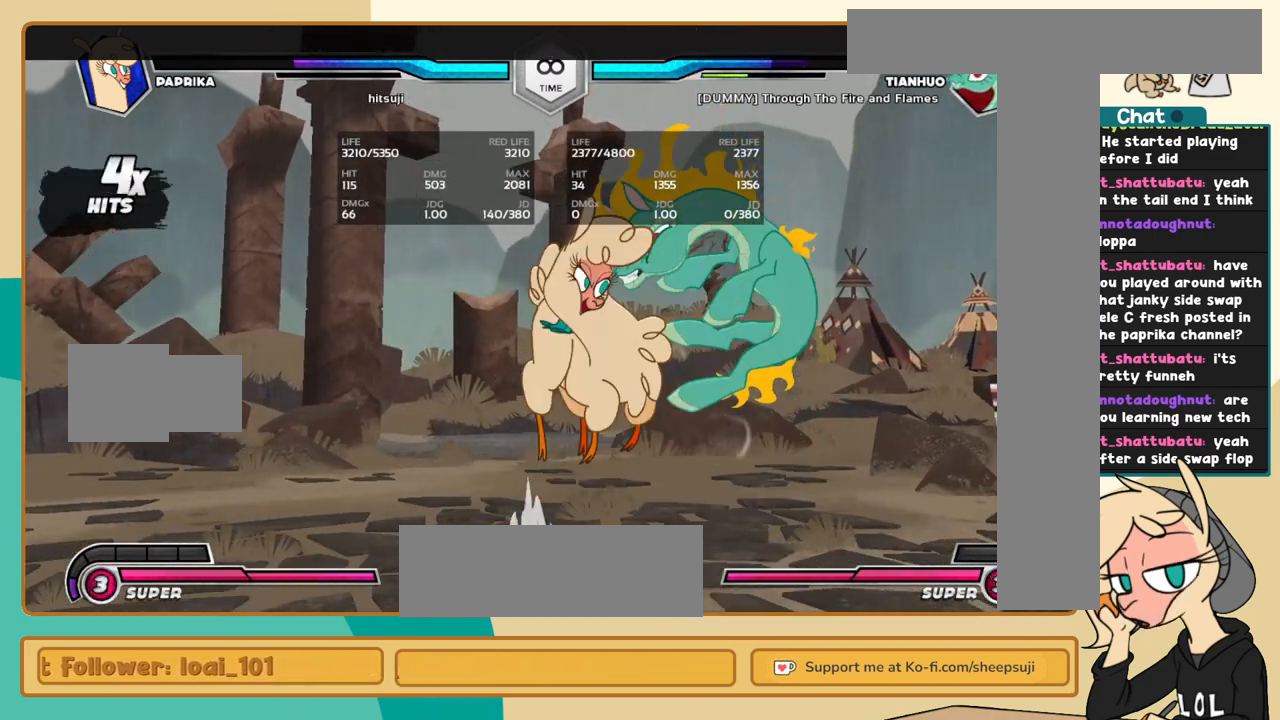
{"keys": ["j", "k"], "events": [[17, "j", "down"], [117, "k", "down"]]}
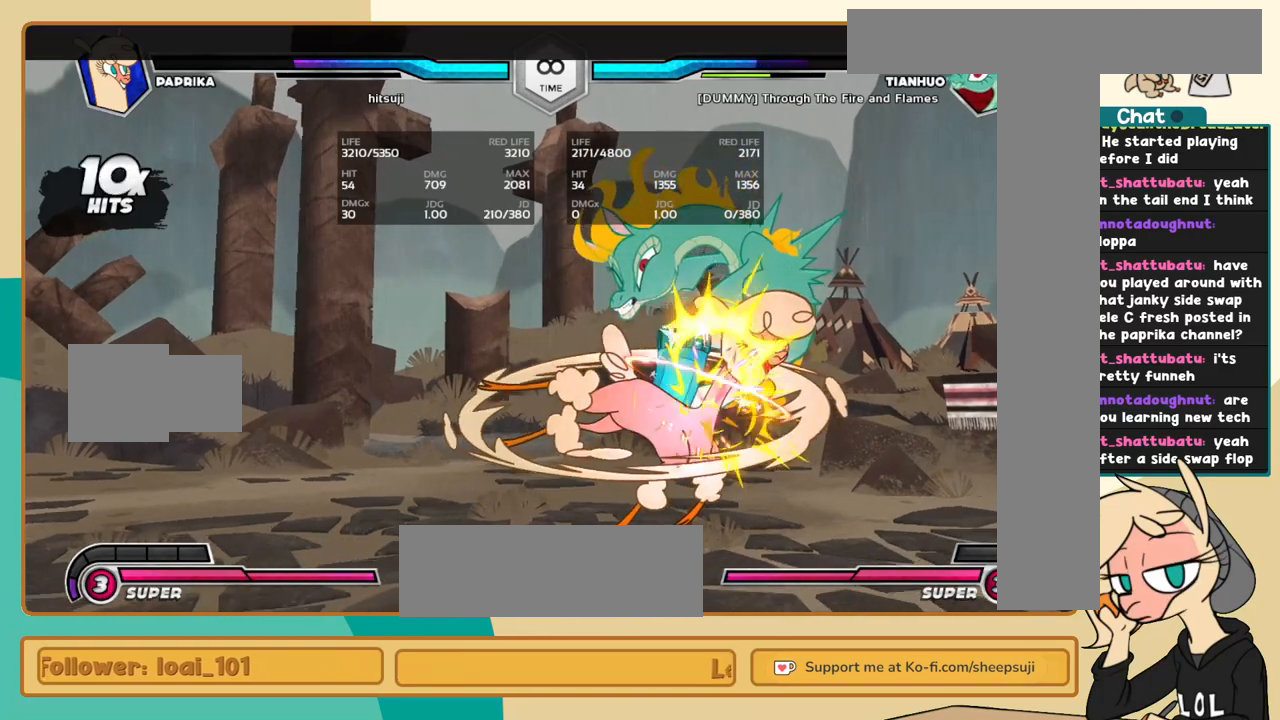
{"keys": ["j", "k"], "events": [[134, "k", "up"], [167, "i", "down"], [217, "c", "down"], [267, "c", "up"], [267, "i", "up"], [367, "k", "down"]]}
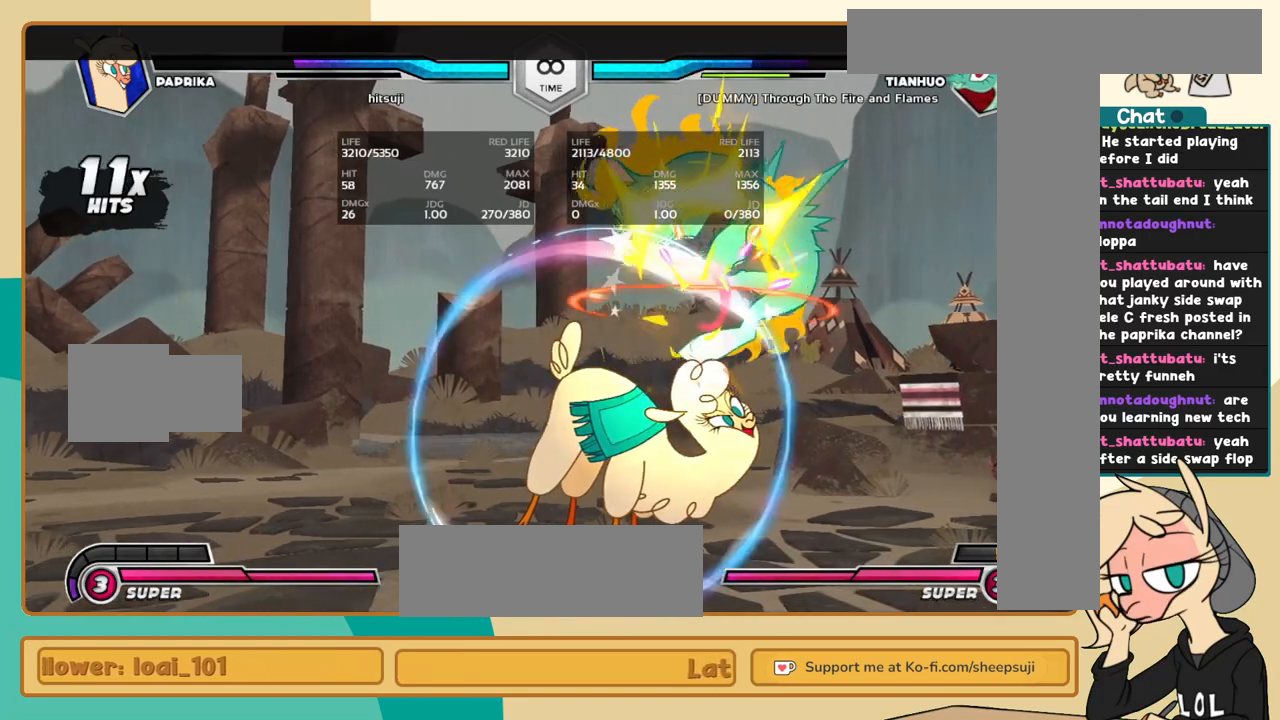
{"keys": ["j", "k"], "events": []}
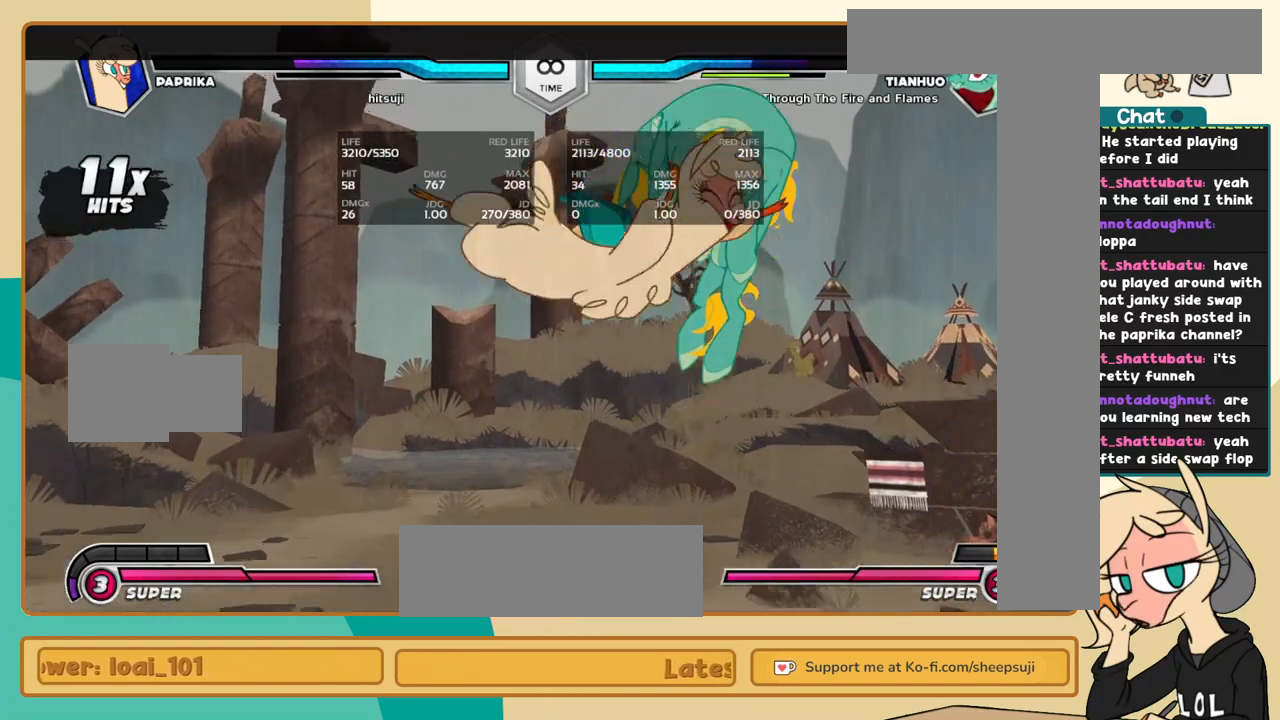
{"keys": ["l"], "events": [[17, "l", "down"], [67, "j", "up"], [117, "l", "up"], [150, "k", "up"], [350, "l", "down"], [384, "l", "up"], [484, "l", "down"]]}
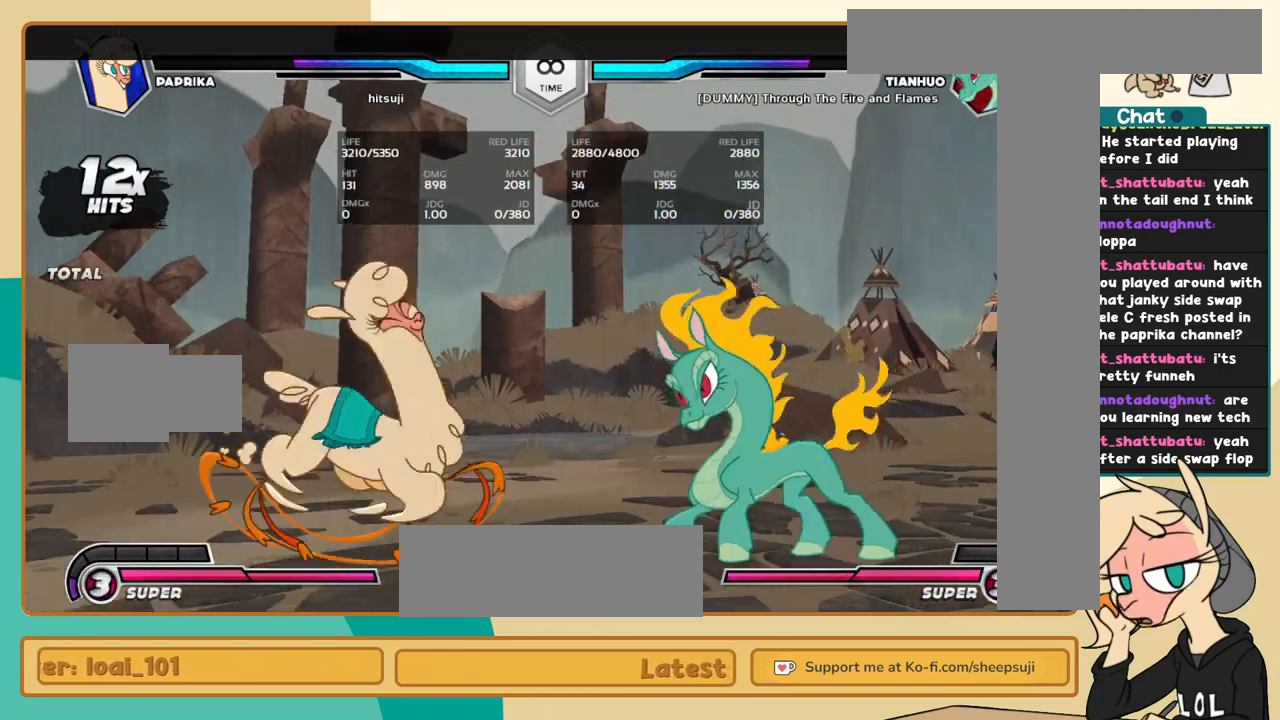
{"keys": ["c", "j", "k"], "events": [[84, "l", "up"], [134, "j", "down"], [267, "k", "down"], [417, "a", "down"], [450, "a", "up"], [500, "c", "down"]]}
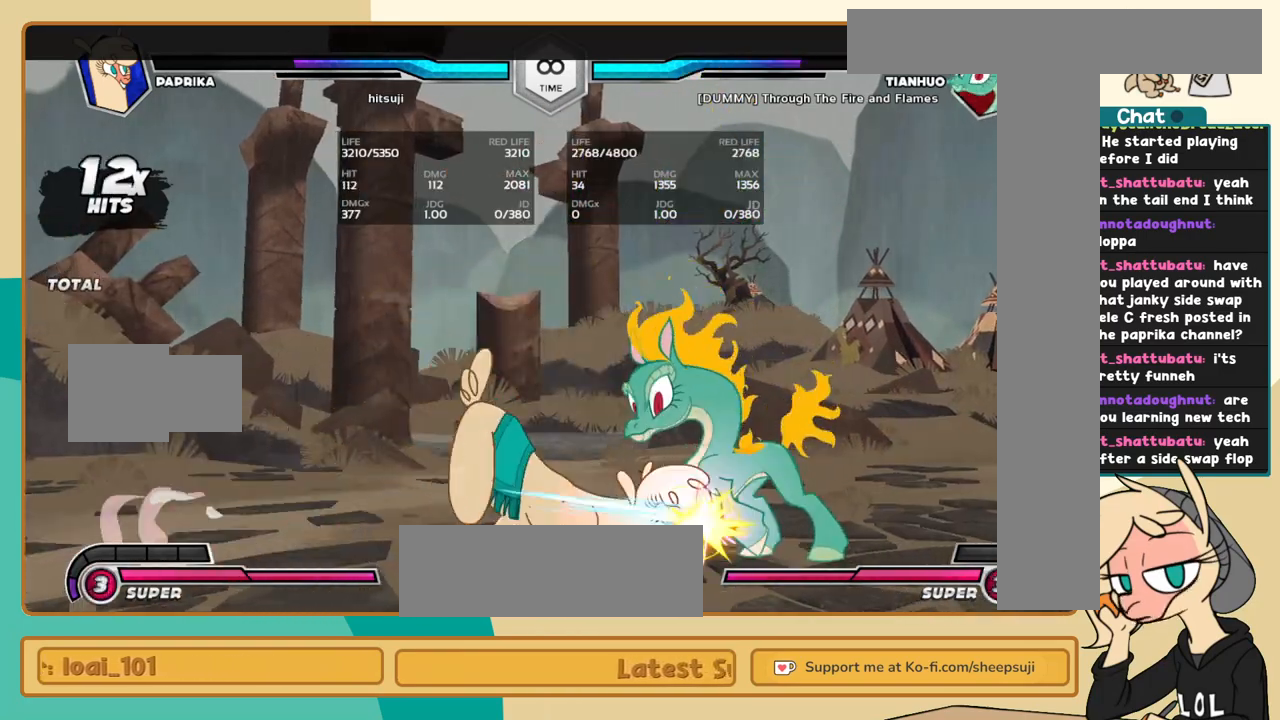
{"keys": ["l", "s"], "events": [[100, "c", "up"], [334, "j", "up"], [334, "k", "up"], [334, "l", "down"], [467, "s", "down"]]}
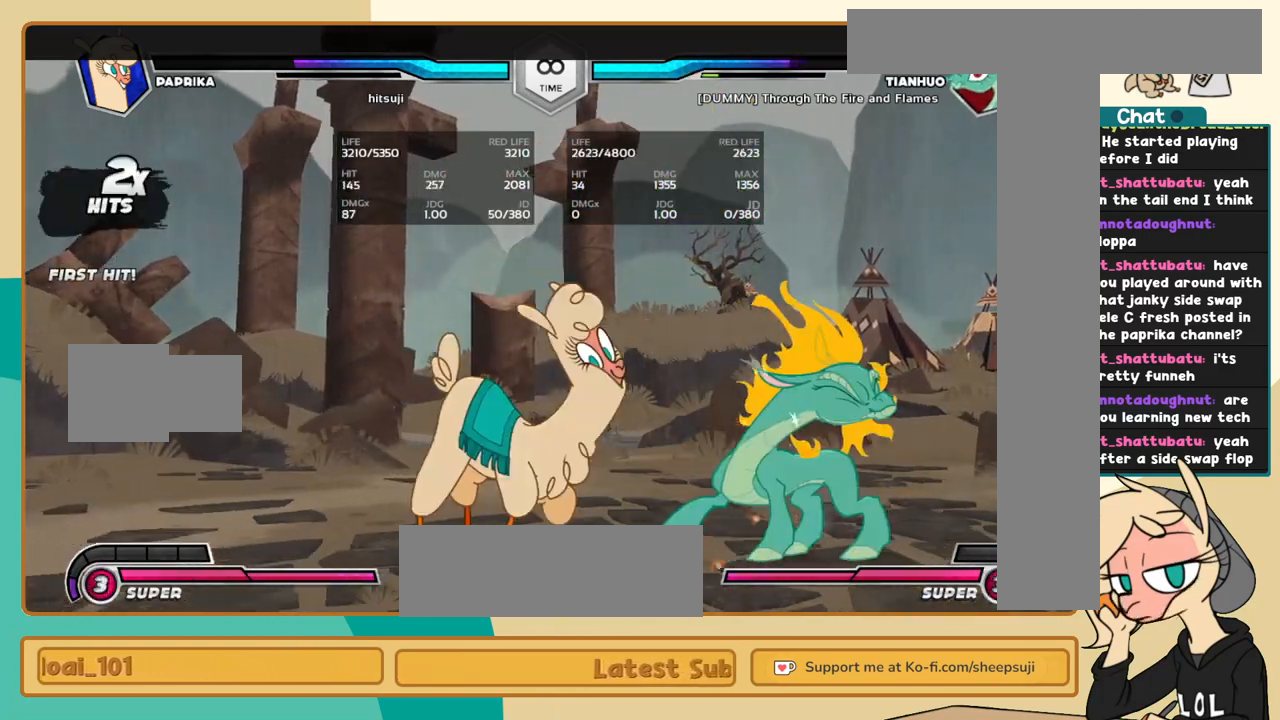
{"keys": ["l"], "events": [[17, "s", "up"]]}
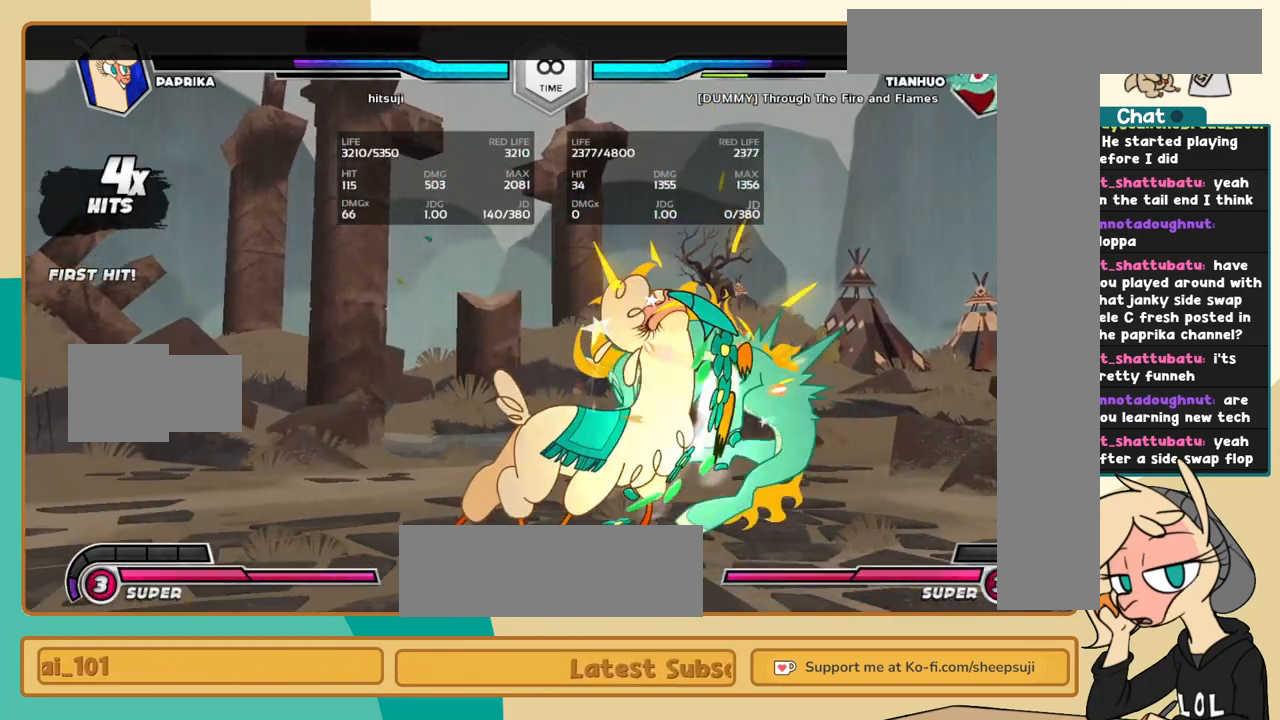
{"keys": ["j", "k"], "events": [[84, "i", "down"], [134, "c", "down"], [134, "i", "up"], [134, "l", "up"], [217, "c", "up"], [217, "j", "down"], [367, "k", "down"]]}
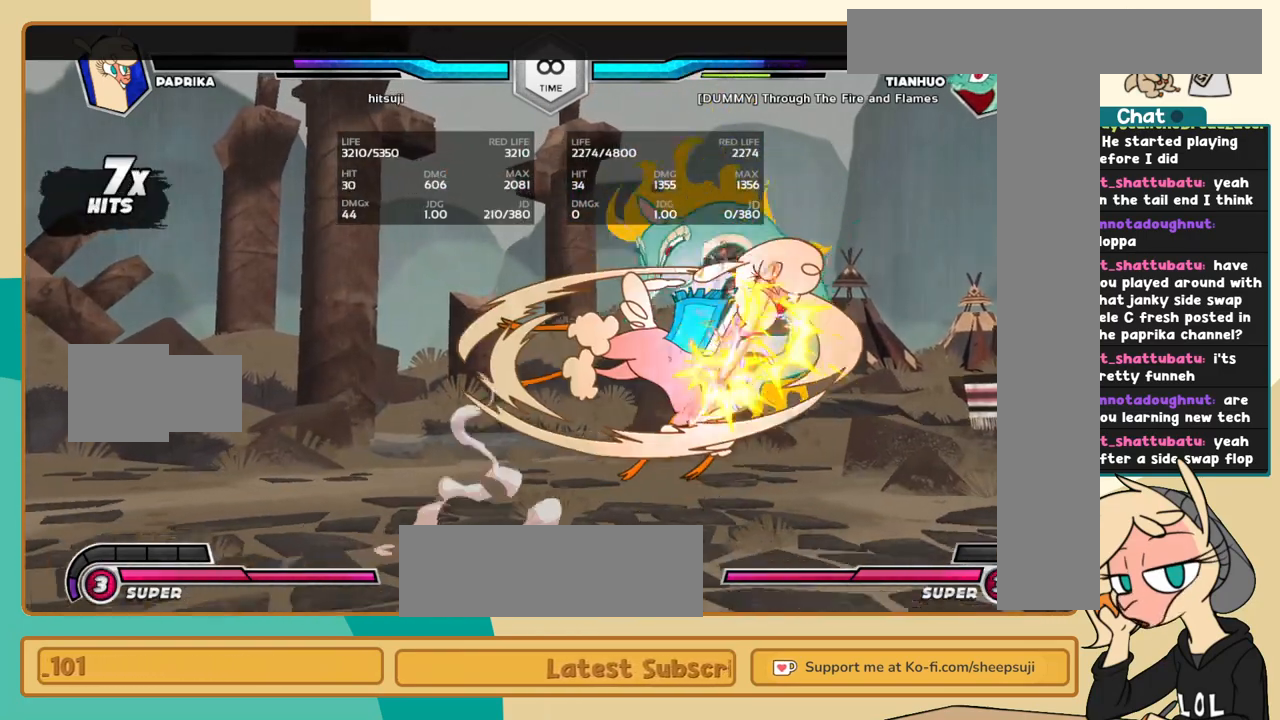
{"keys": ["i", "j", "s"], "events": [[384, "k", "up"], [417, "s", "down"], [467, "i", "down"]]}
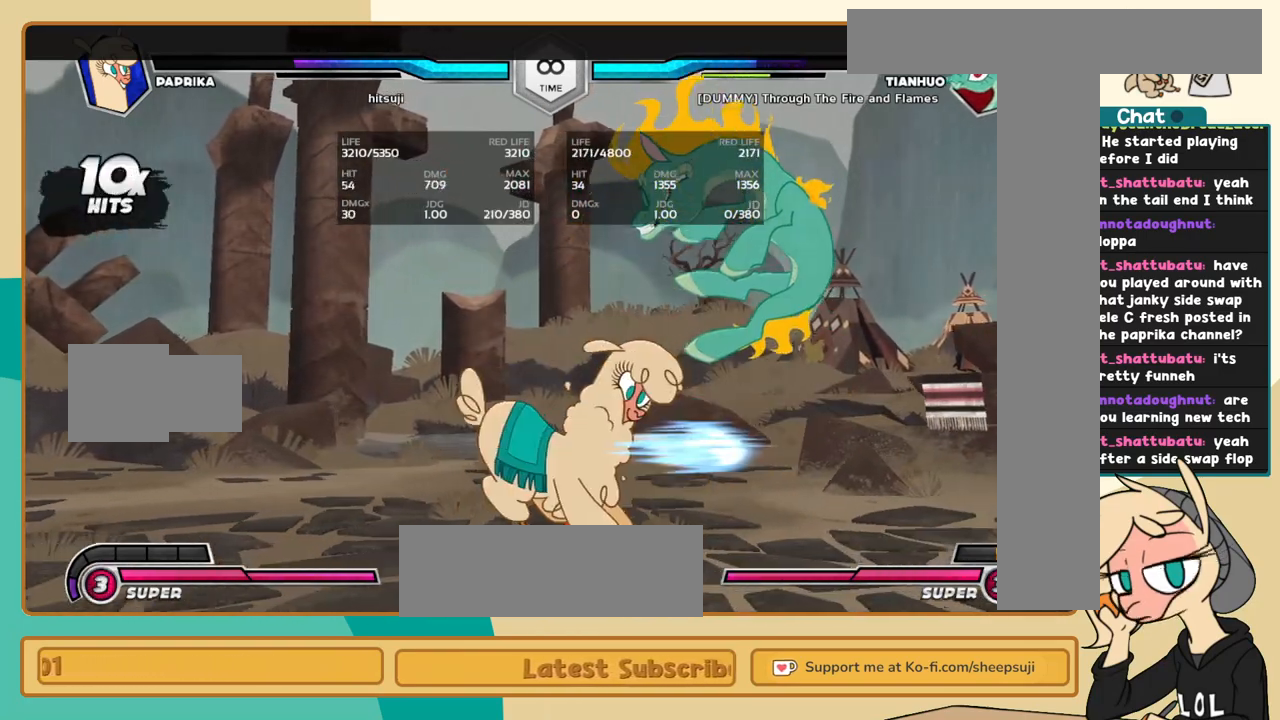
{"keys": [], "events": [[17, "s", "up"], [67, "i", "up"], [434, "j", "up"]]}
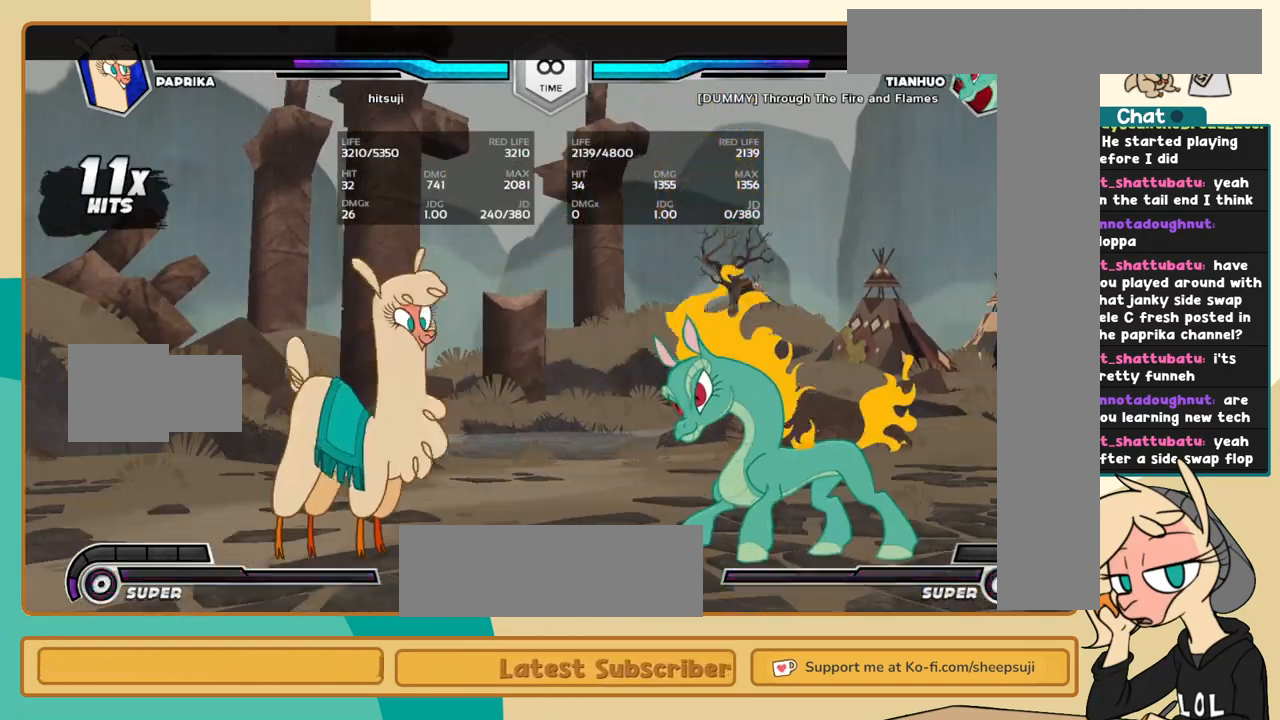
{"keys": ["j"], "events": [[84, "l", "down"], [167, "l", "up"], [267, "l", "down"], [367, "l", "up"], [450, "j", "down"]]}
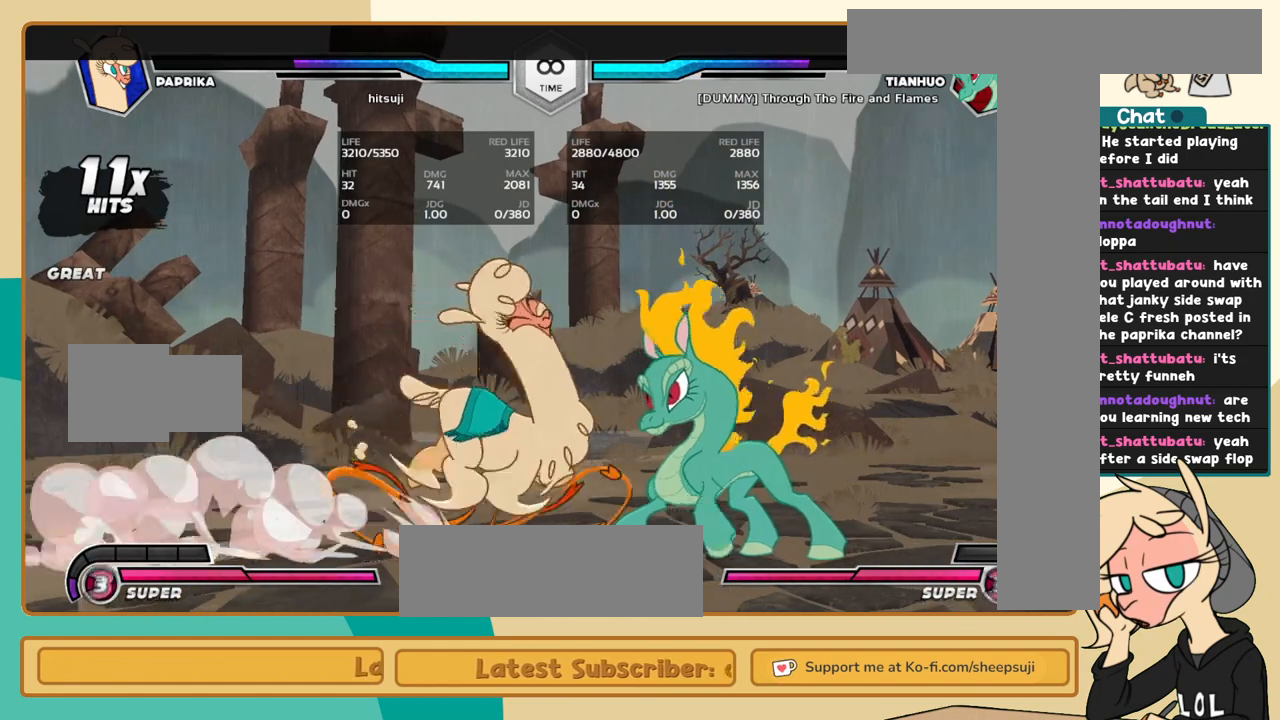
{"keys": [], "events": [[334, "j", "up"]]}